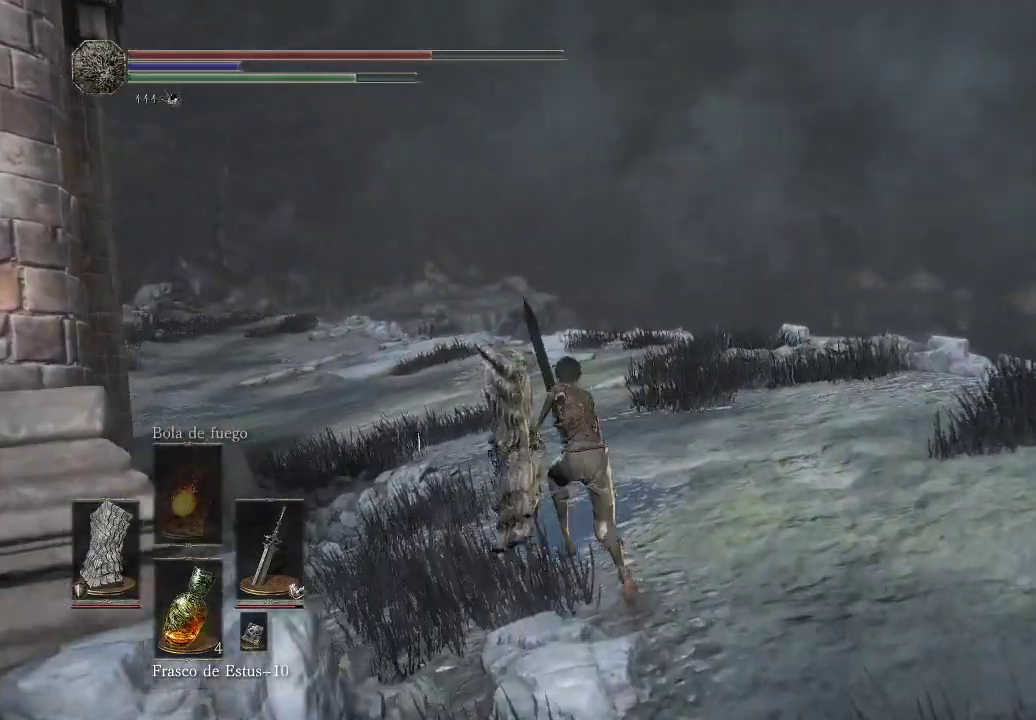
Gameplay with a controller (Xbox layout); each line is a JSON object with the inputs held at the frame after it. "events" lists button and stick changes between this image and that frame as [ms after this image, input, new state], when the widget could be followed in between. Not read: L3 R3.
{"buttons": ["B"], "left_stick": "up-left", "right_stick": "center", "events": []}
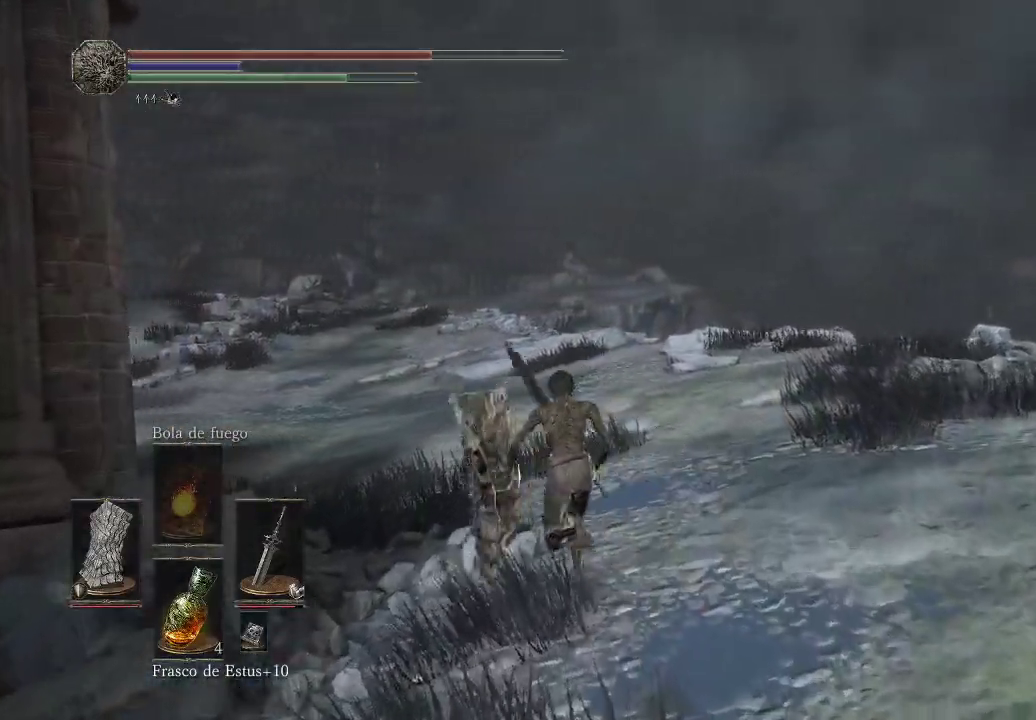
{"buttons": ["B"], "left_stick": "up-left", "right_stick": "center", "events": []}
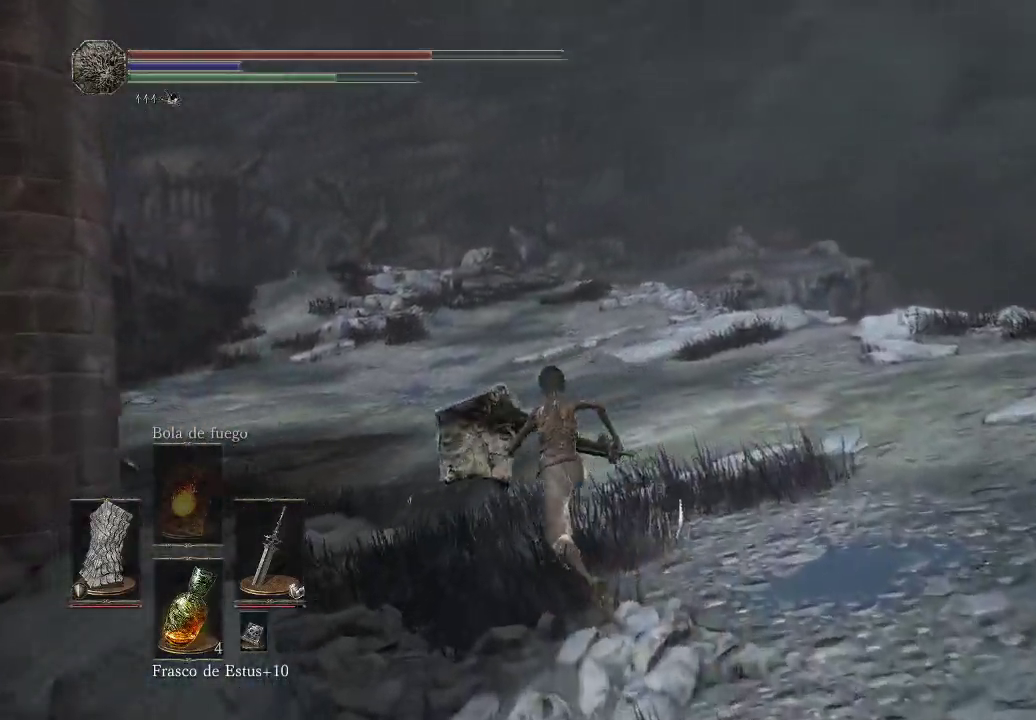
{"buttons": ["B"], "left_stick": "up-left", "right_stick": "center", "events": []}
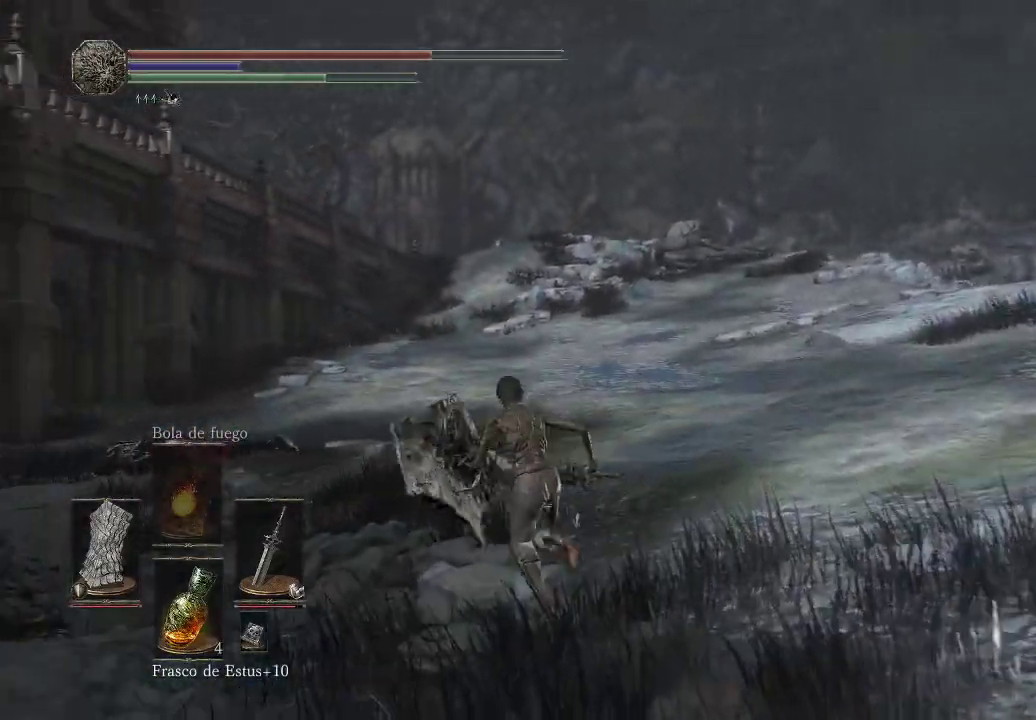
{"buttons": ["B"], "left_stick": "up", "right_stick": "center", "events": [[433, "left_stick", "up"]]}
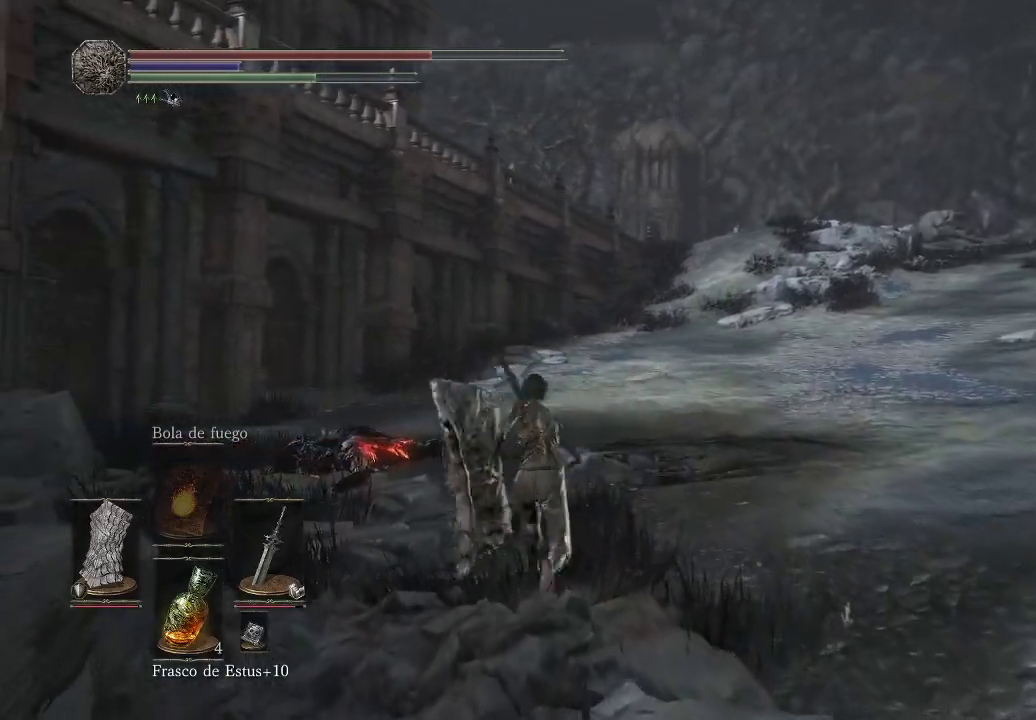
{"buttons": ["B"], "left_stick": "up", "right_stick": "center", "events": []}
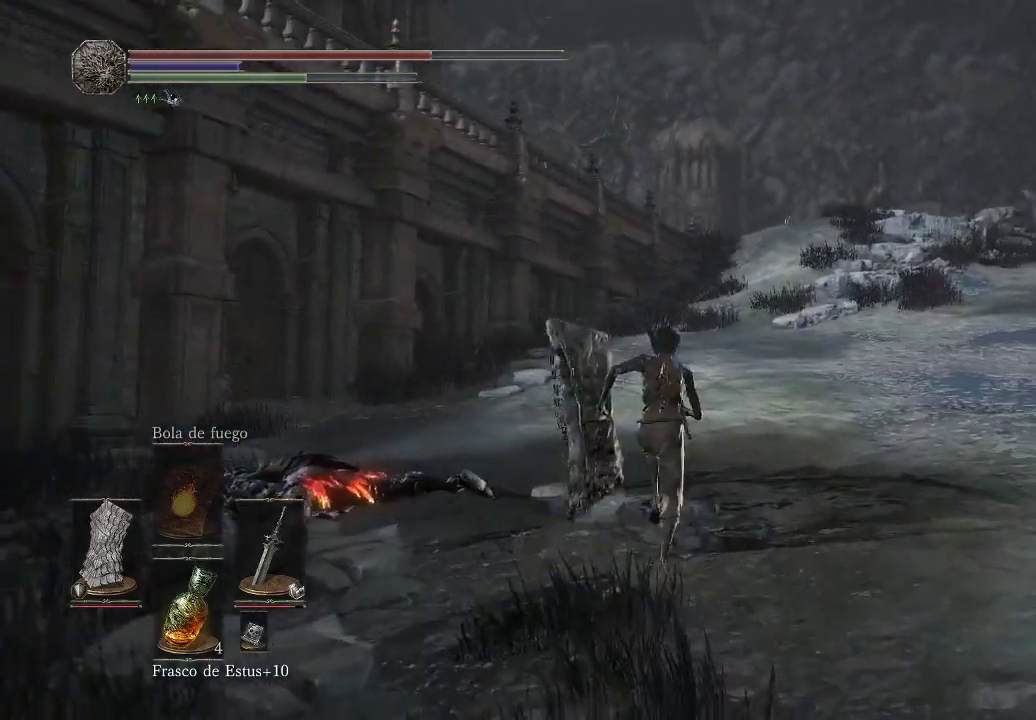
{"buttons": ["B"], "left_stick": "up", "right_stick": "center", "events": []}
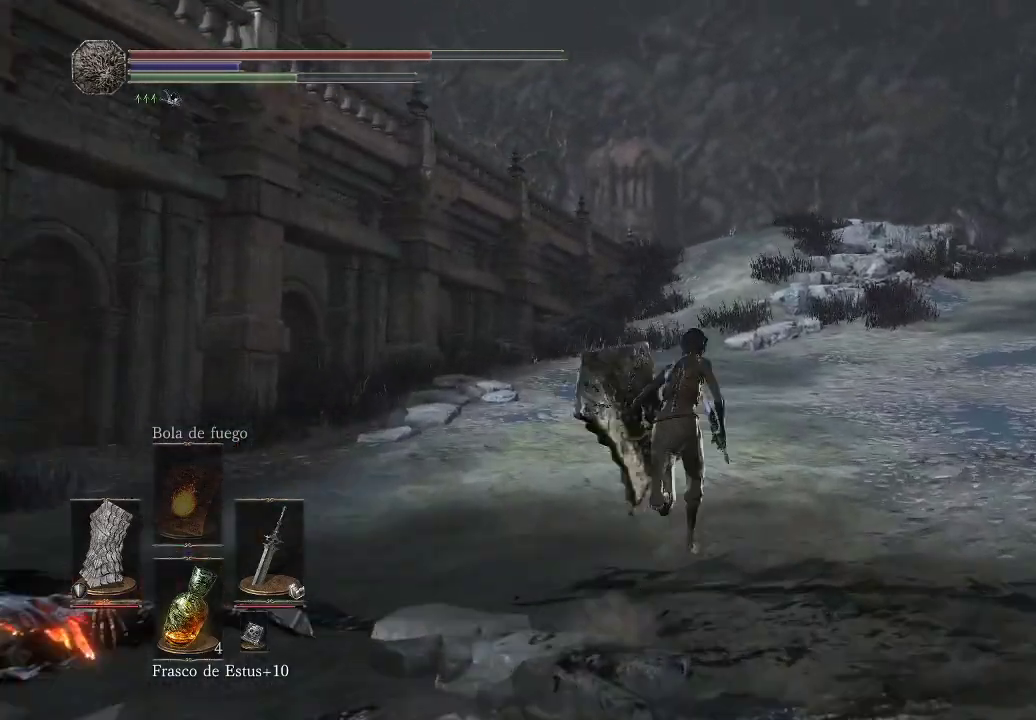
{"buttons": ["B"], "left_stick": "up", "right_stick": "center", "events": []}
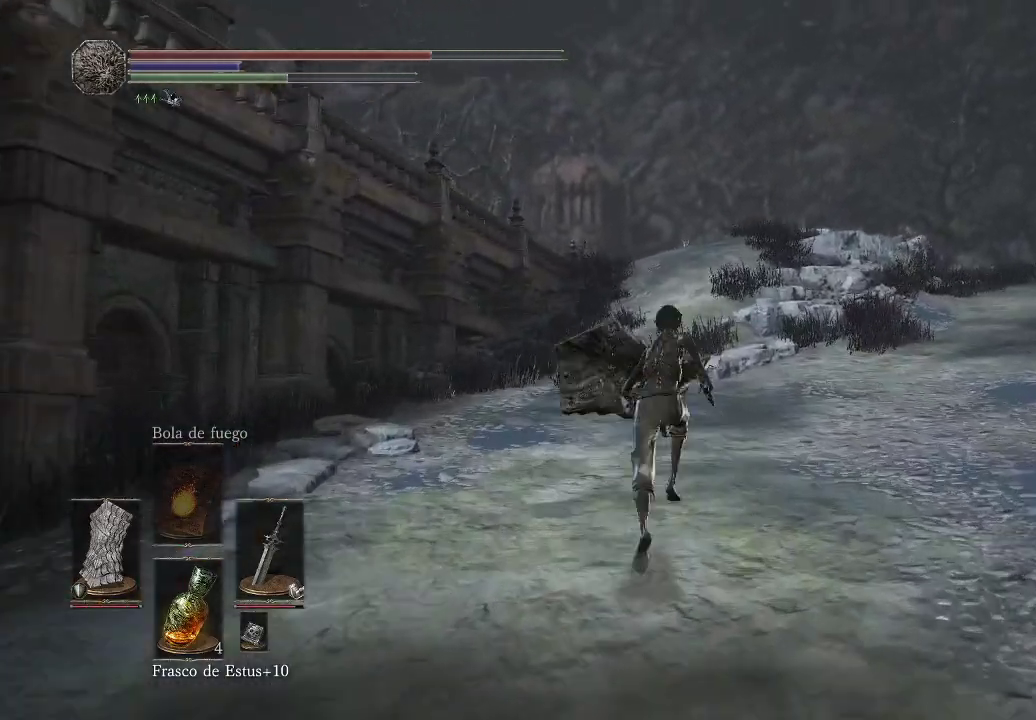
{"buttons": ["B"], "left_stick": "up", "right_stick": "center", "events": []}
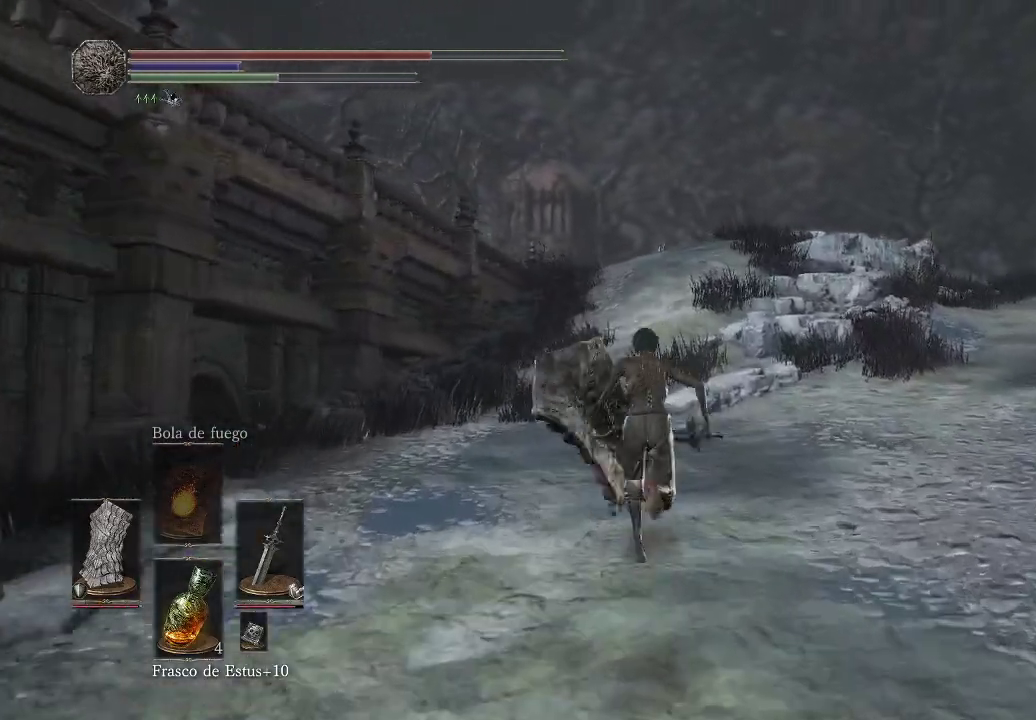
{"buttons": ["B"], "left_stick": "up", "right_stick": "center", "events": []}
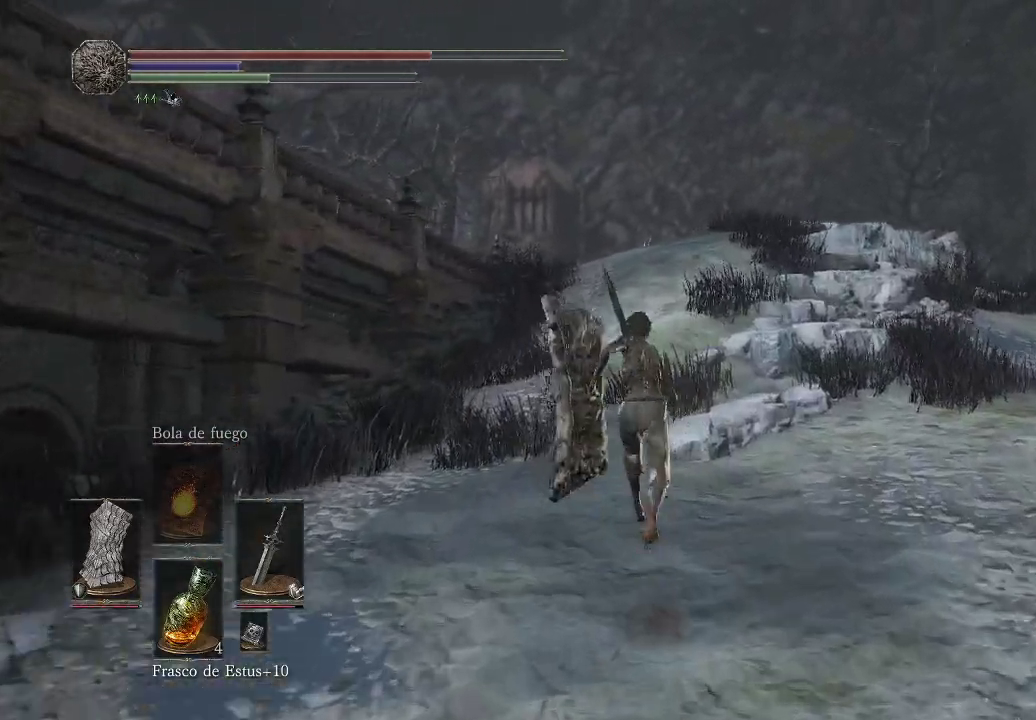
{"buttons": ["B"], "left_stick": "up", "right_stick": "center", "events": []}
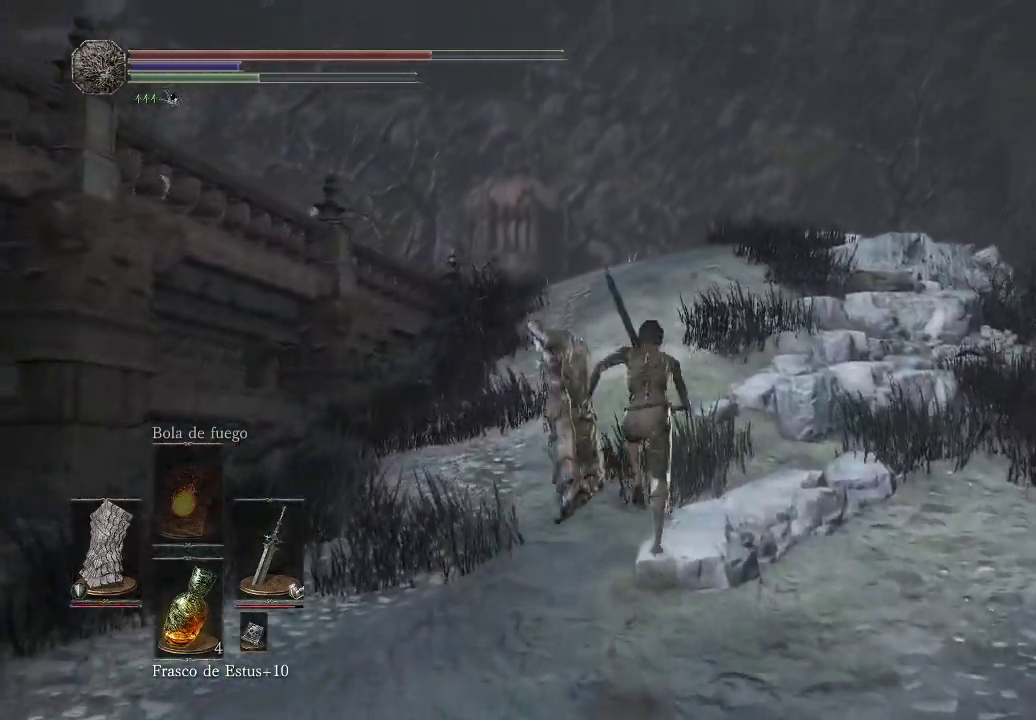
{"buttons": [], "left_stick": "up", "right_stick": "center", "events": [[500, "B", "up"]]}
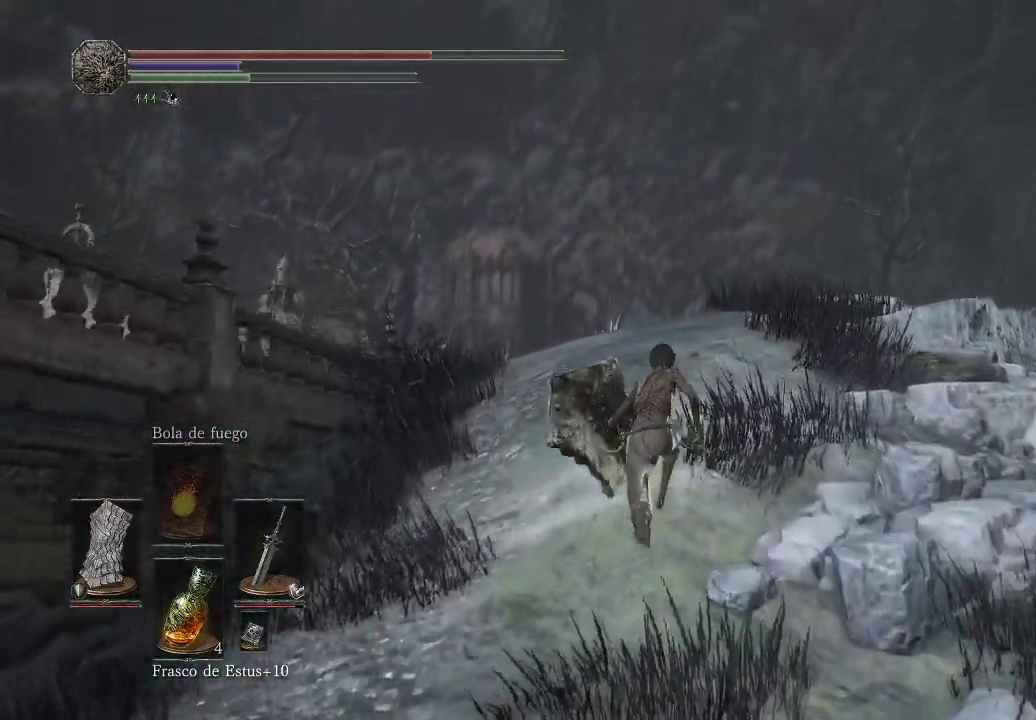
{"buttons": [], "left_stick": "up", "right_stick": "down-left", "events": [[233, "right_stick", "down-left"]]}
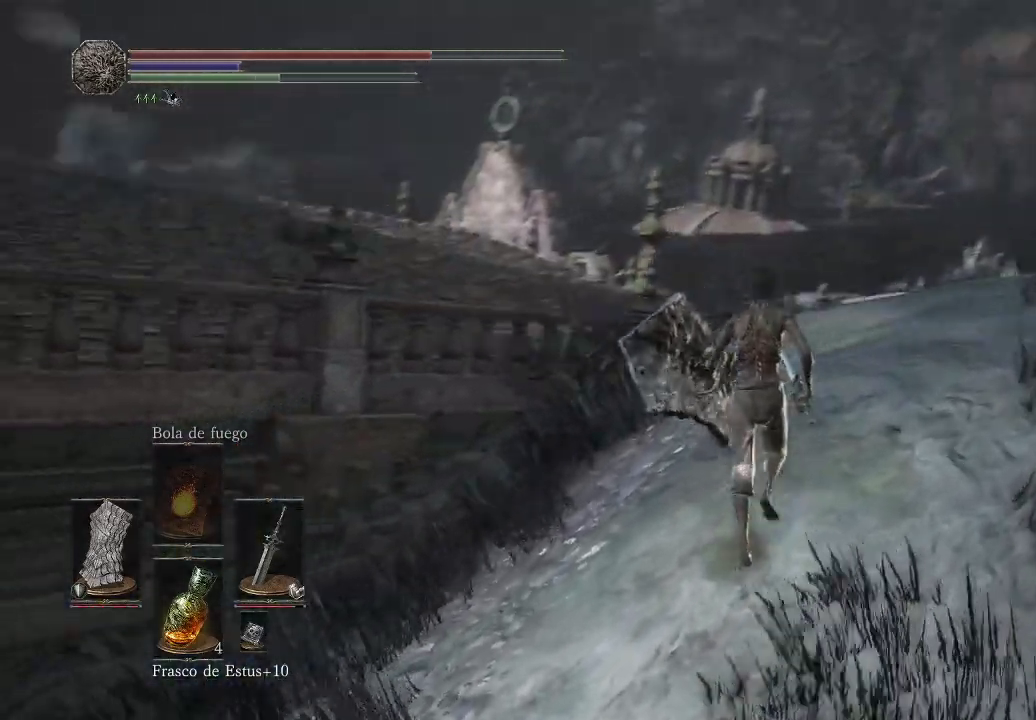
{"buttons": [], "left_stick": "up-right", "right_stick": "up-left", "events": [[100, "left_stick", "up-right"], [317, "right_stick", "center"], [483, "right_stick", "up-left"]]}
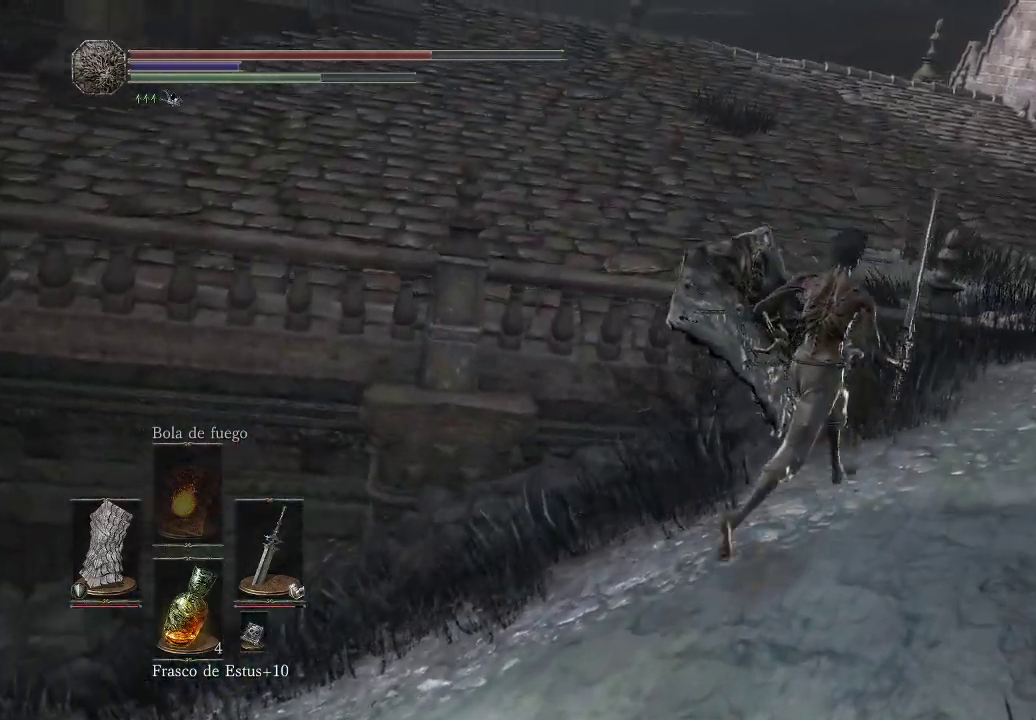
{"buttons": [], "left_stick": "up-right", "right_stick": "down", "events": [[217, "right_stick", "center"], [400, "right_stick", "down"]]}
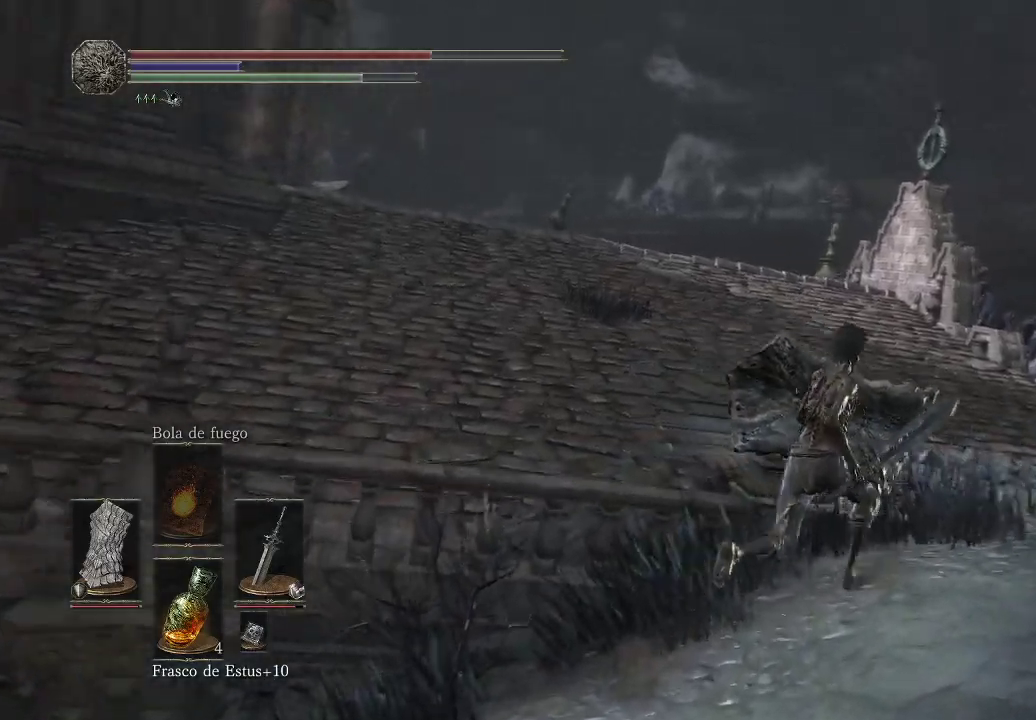
{"buttons": [], "left_stick": "up", "right_stick": "left", "events": [[17, "right_stick", "center"], [67, "left_stick", "up"], [183, "right_stick", "left"]]}
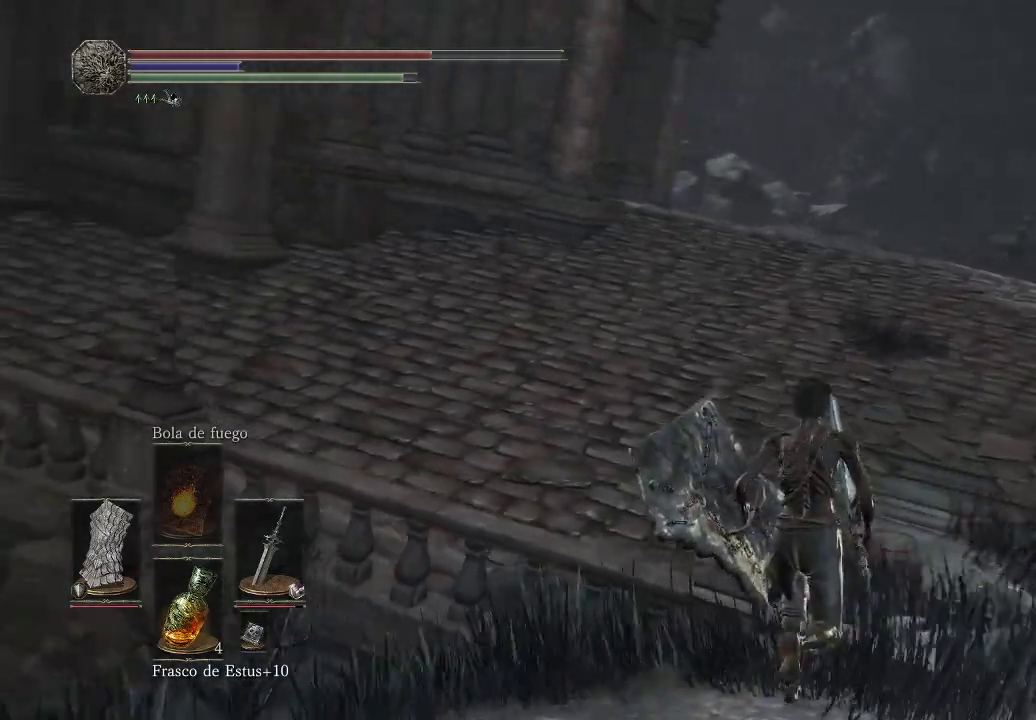
{"buttons": [], "left_stick": "up", "right_stick": "center", "events": [[217, "left_stick", "up-right"], [217, "right_stick", "up-left"], [350, "right_stick", "center"], [450, "left_stick", "up"]]}
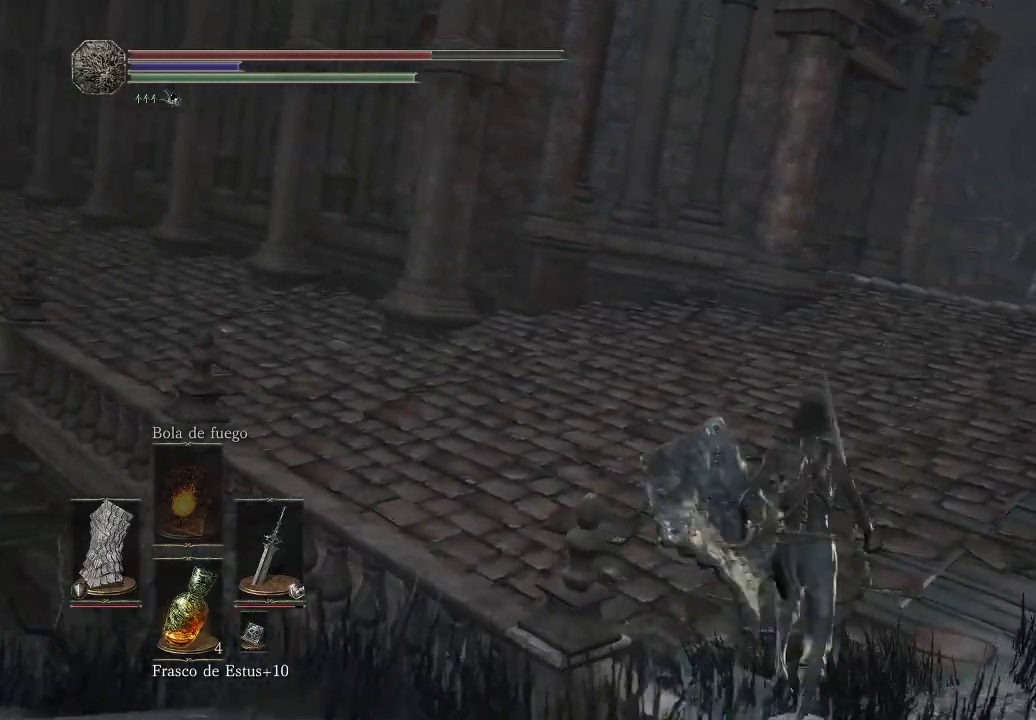
{"buttons": ["B"], "left_stick": "up", "right_stick": "center", "events": [[67, "B", "down"]]}
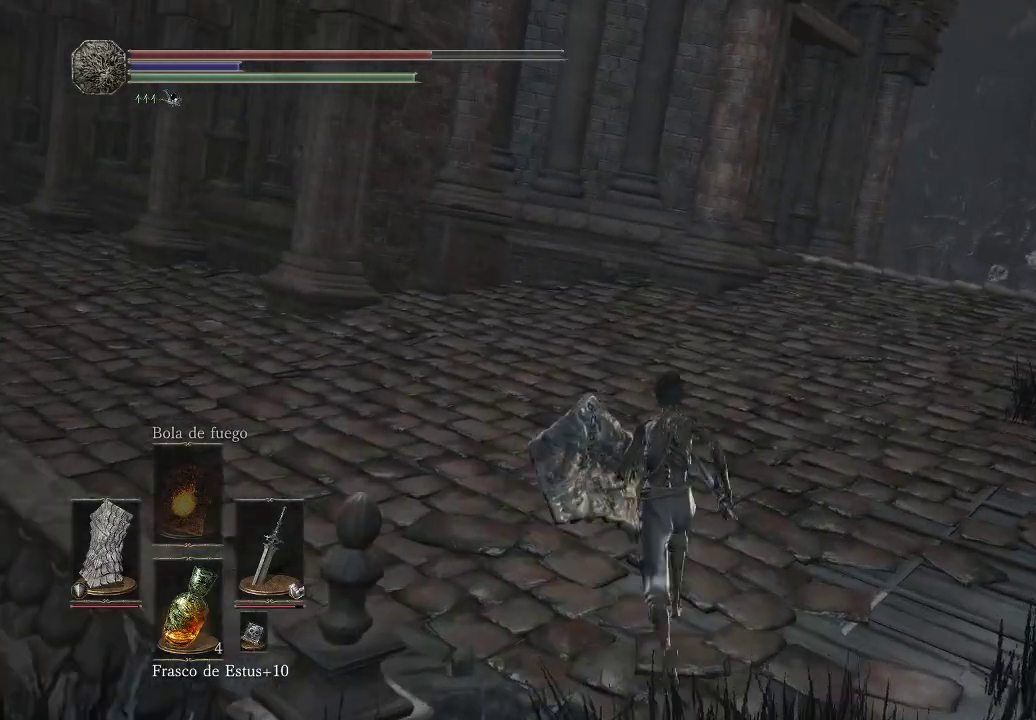
{"buttons": ["B"], "left_stick": "up-left", "right_stick": "center", "events": [[67, "left_stick", "up-left"]]}
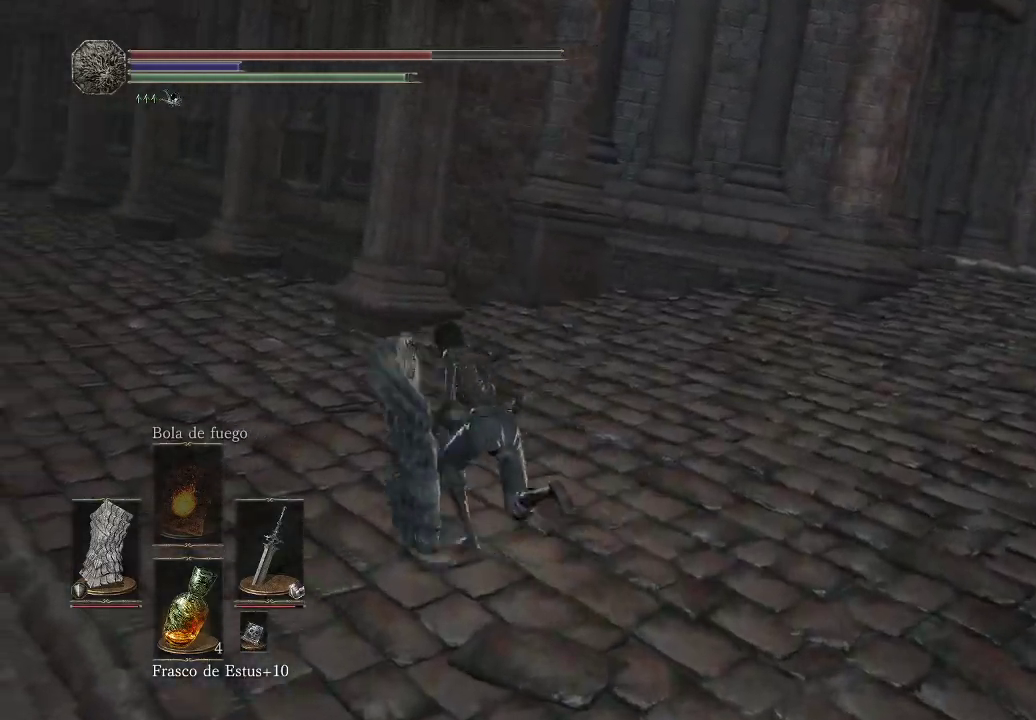
{"buttons": ["B"], "left_stick": "up-left", "right_stick": "center", "events": []}
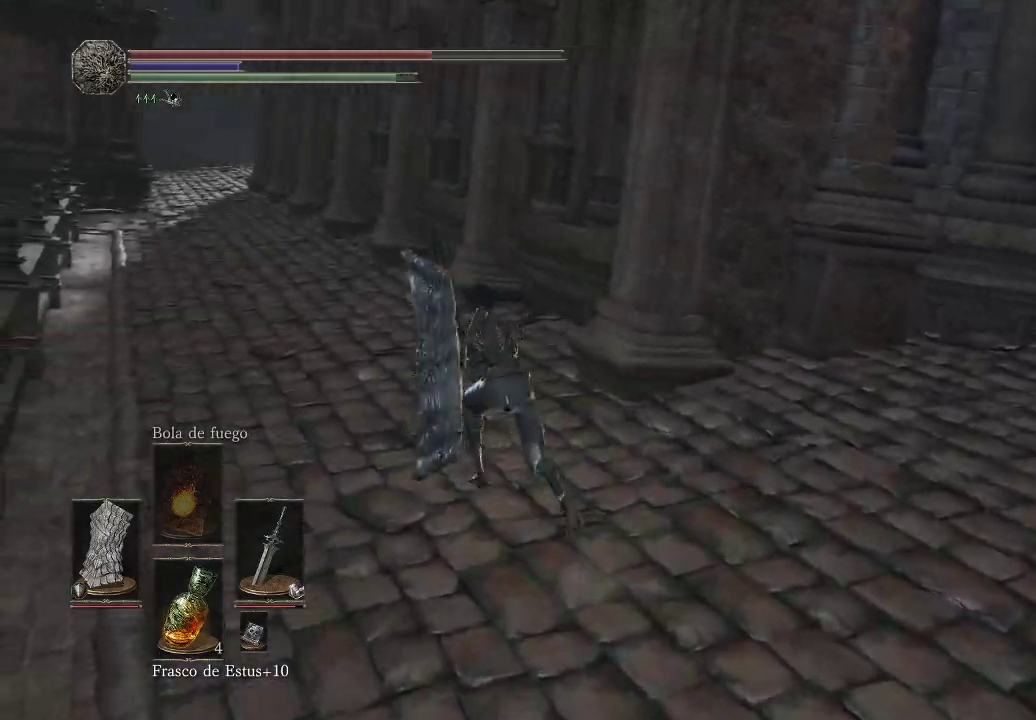
{"buttons": ["B"], "left_stick": "up-left", "right_stick": "center", "events": []}
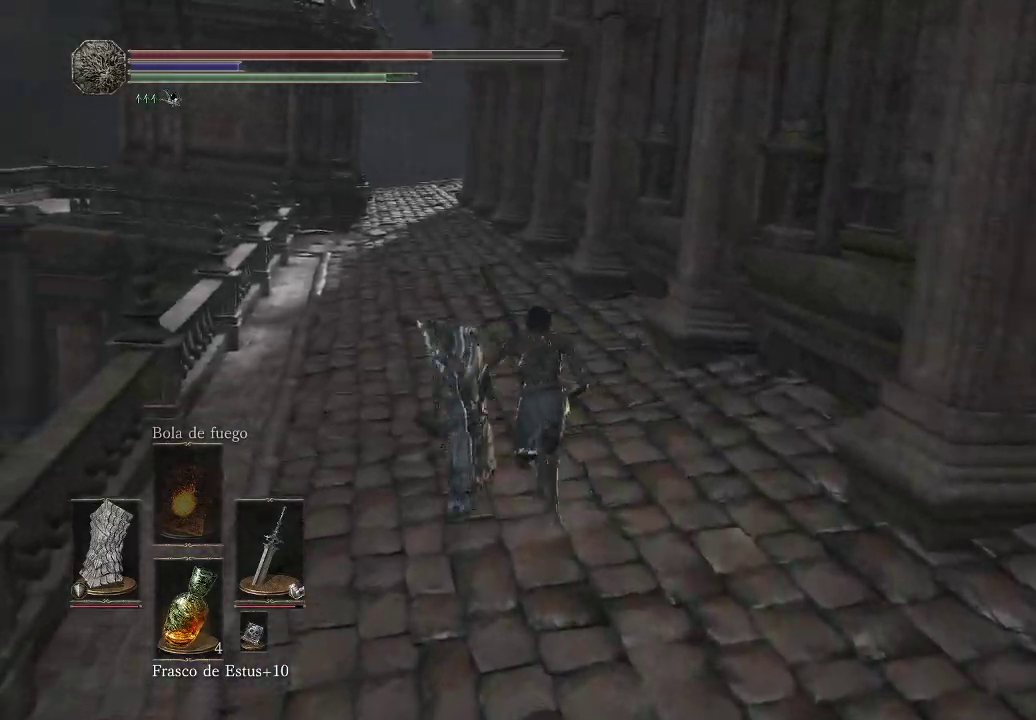
{"buttons": ["B"], "left_stick": "up-left", "right_stick": "center", "events": []}
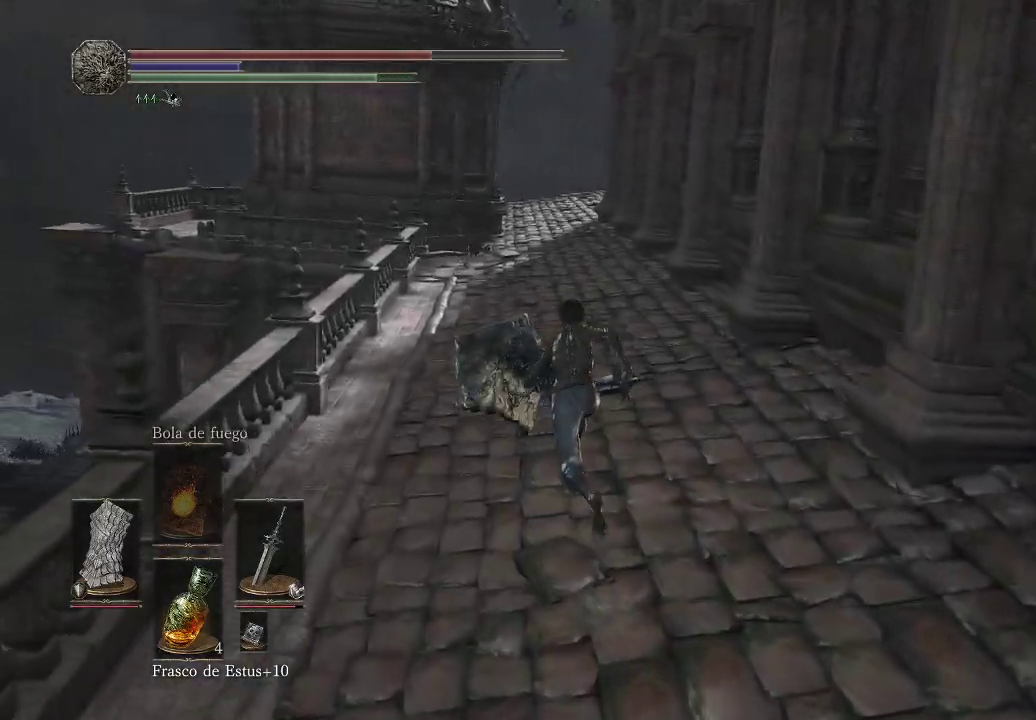
{"buttons": ["B"], "left_stick": "up", "right_stick": "center", "events": [[417, "left_stick", "up"]]}
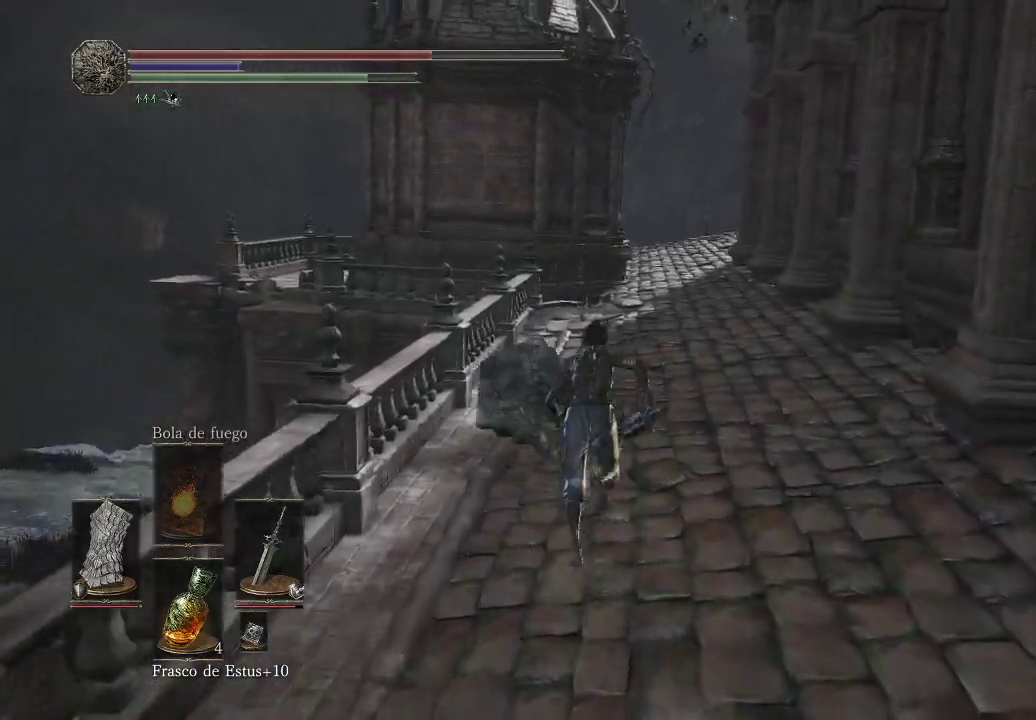
{"buttons": ["B"], "left_stick": "up", "right_stick": "center", "events": []}
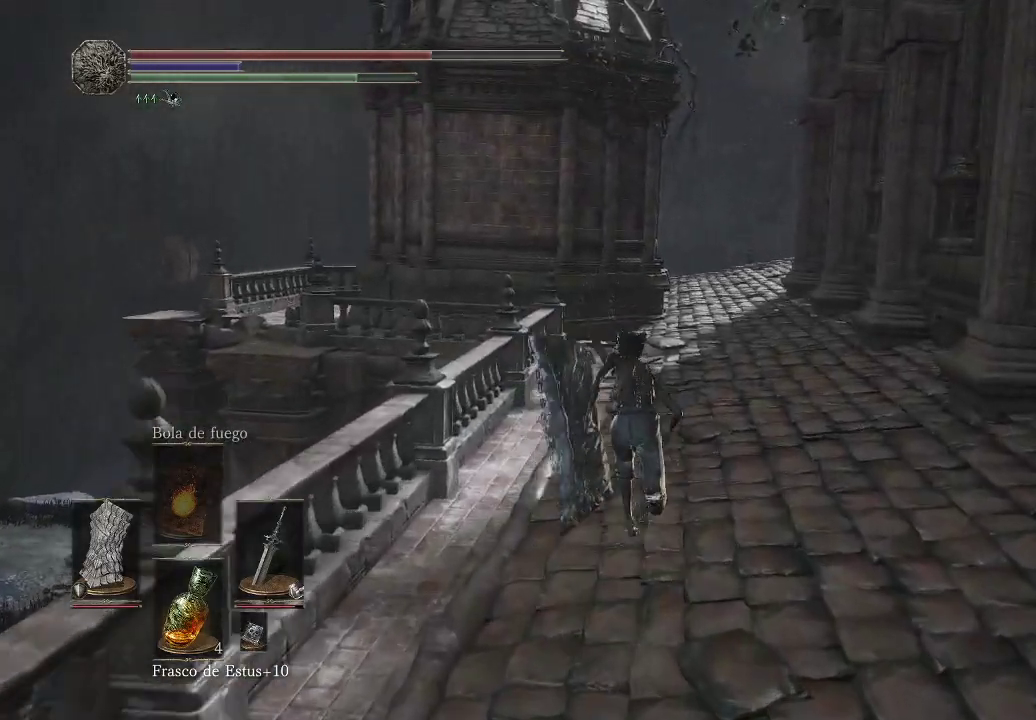
{"buttons": ["B"], "left_stick": "up", "right_stick": "center", "events": []}
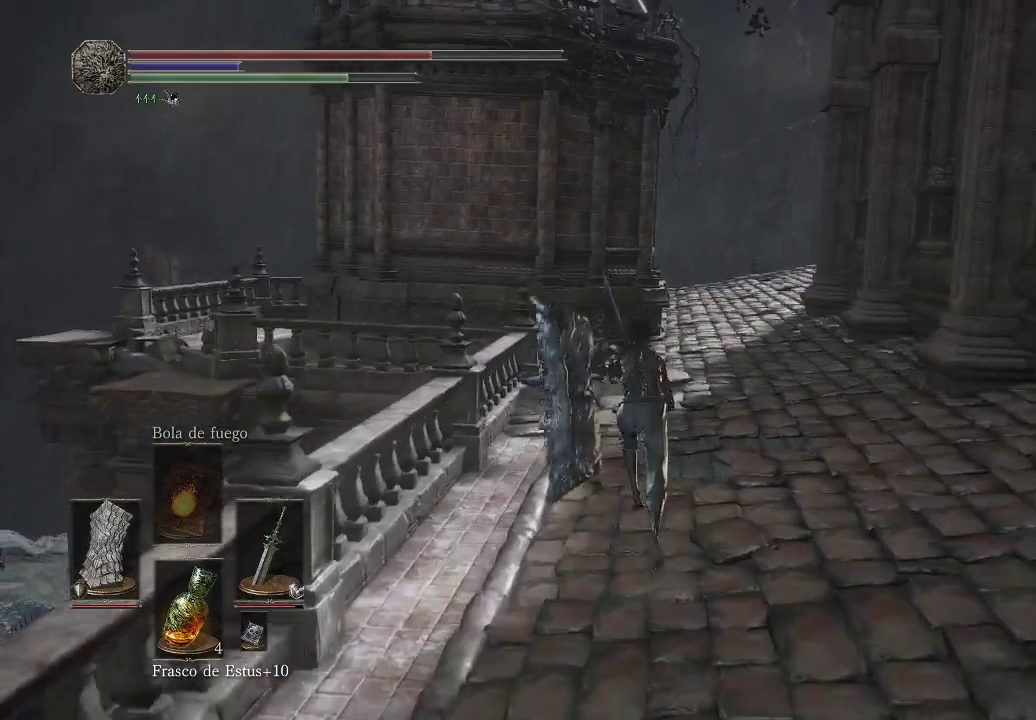
{"buttons": ["B"], "left_stick": "up", "right_stick": "center", "events": []}
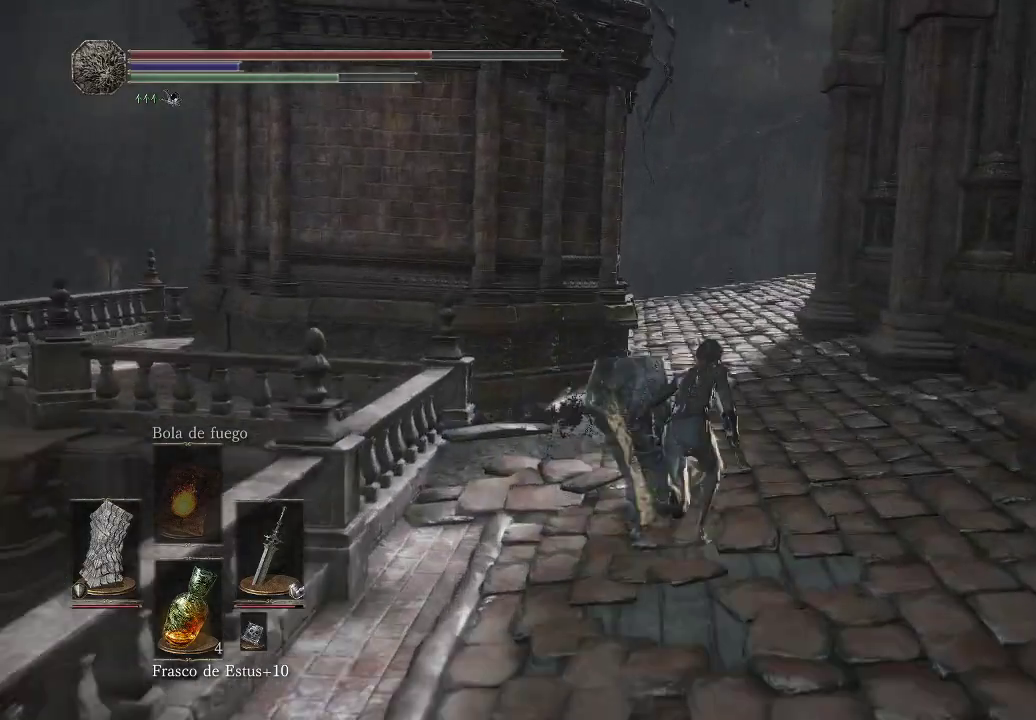
{"buttons": ["B"], "left_stick": "up", "right_stick": "center", "events": []}
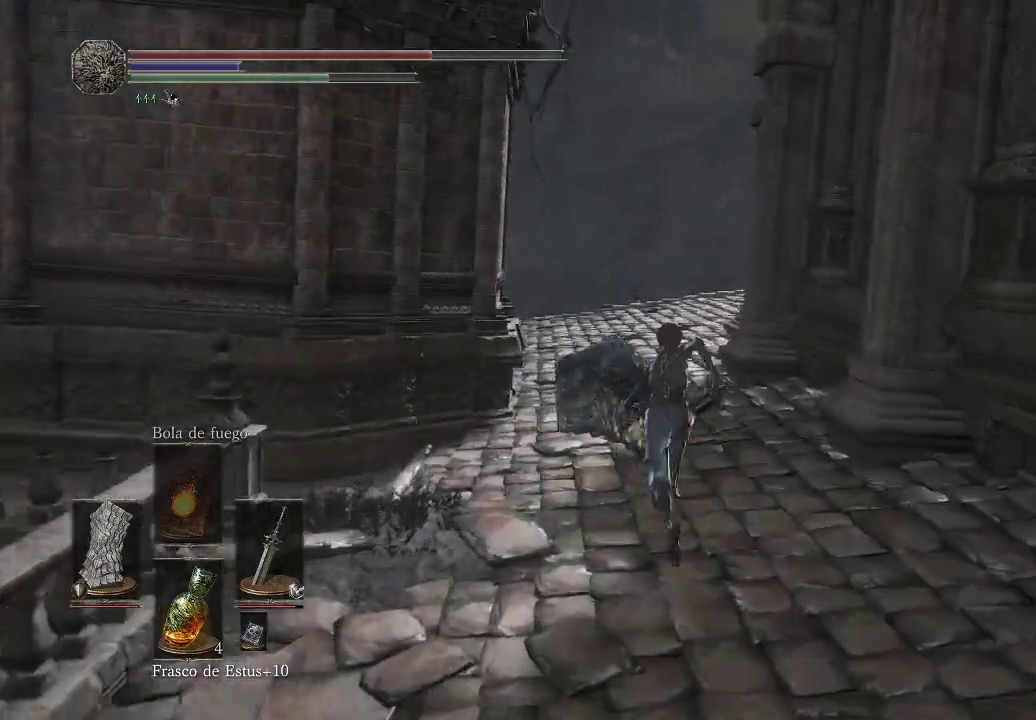
{"buttons": ["B"], "left_stick": "up", "right_stick": "center", "events": []}
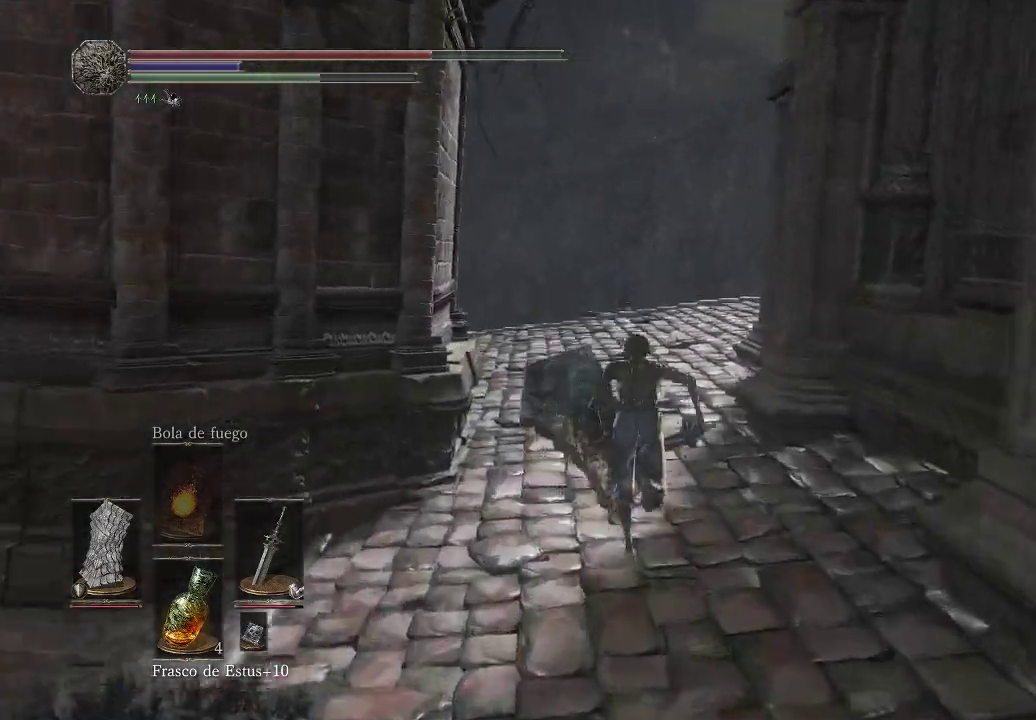
{"buttons": [], "left_stick": "up", "right_stick": "center", "events": [[233, "B", "up"]]}
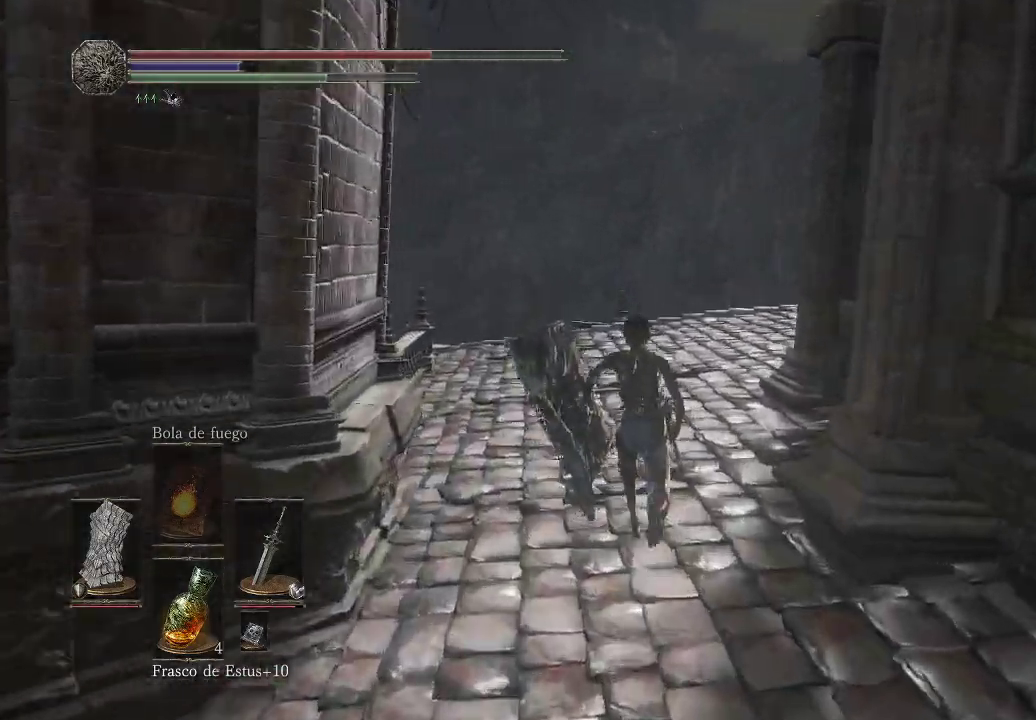
{"buttons": [], "left_stick": "up", "right_stick": "down-right", "events": [[117, "right_stick", "down-right"]]}
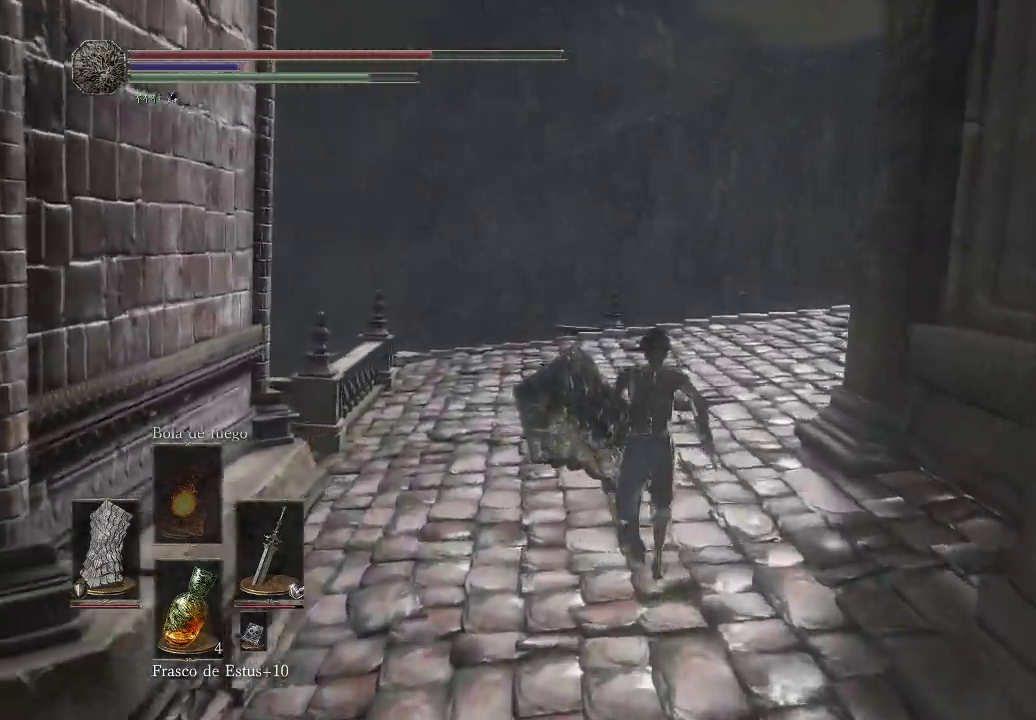
{"buttons": [], "left_stick": "up", "right_stick": "down-right", "events": []}